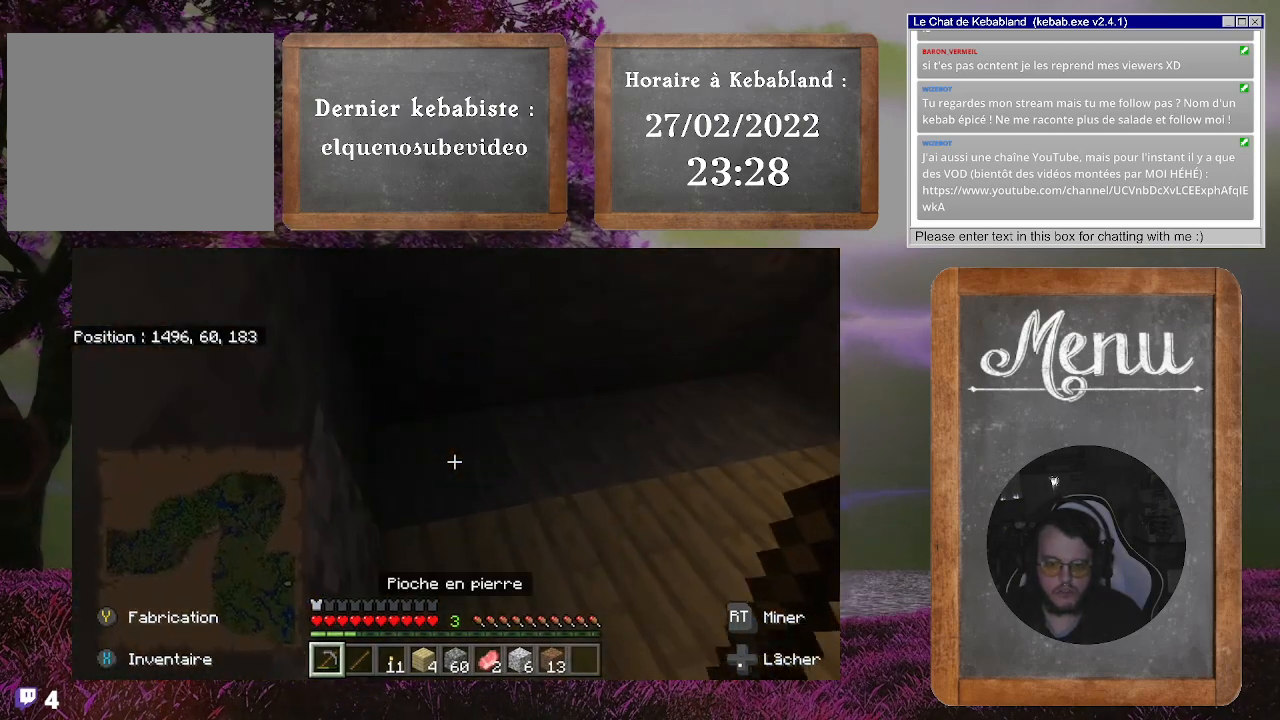
Gameplay with a controller (Xbox layout); each line is a JSON object with the inputs held at the frame after it. "events" lists button and stick changes between this image and that frame as [ms after this image, input, new state], when the widget could be followed in between. Not read: L3.
{"buttons": ["R2"], "left_stick": "center", "right_stick": "center", "events": [[67, "R2", "down"]]}
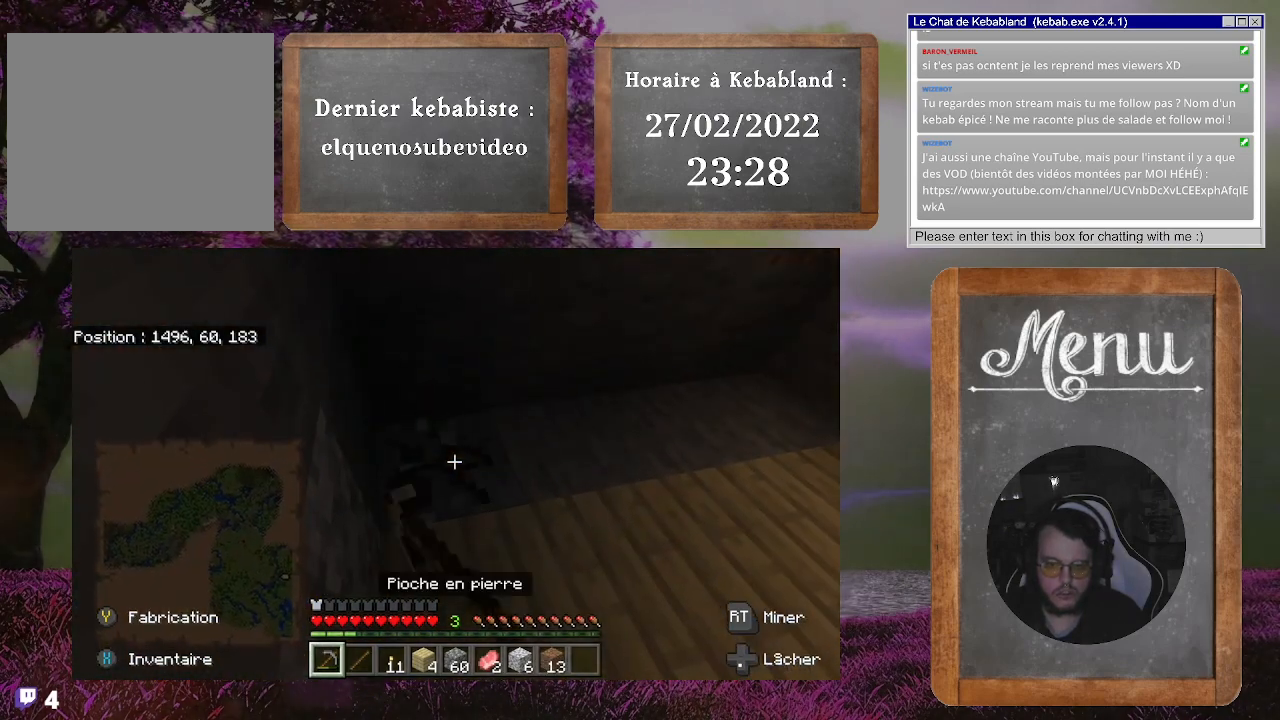
{"buttons": ["R2"], "left_stick": "center", "right_stick": "center", "events": [[200, "left_stick", "right"], [500, "left_stick", "center"]]}
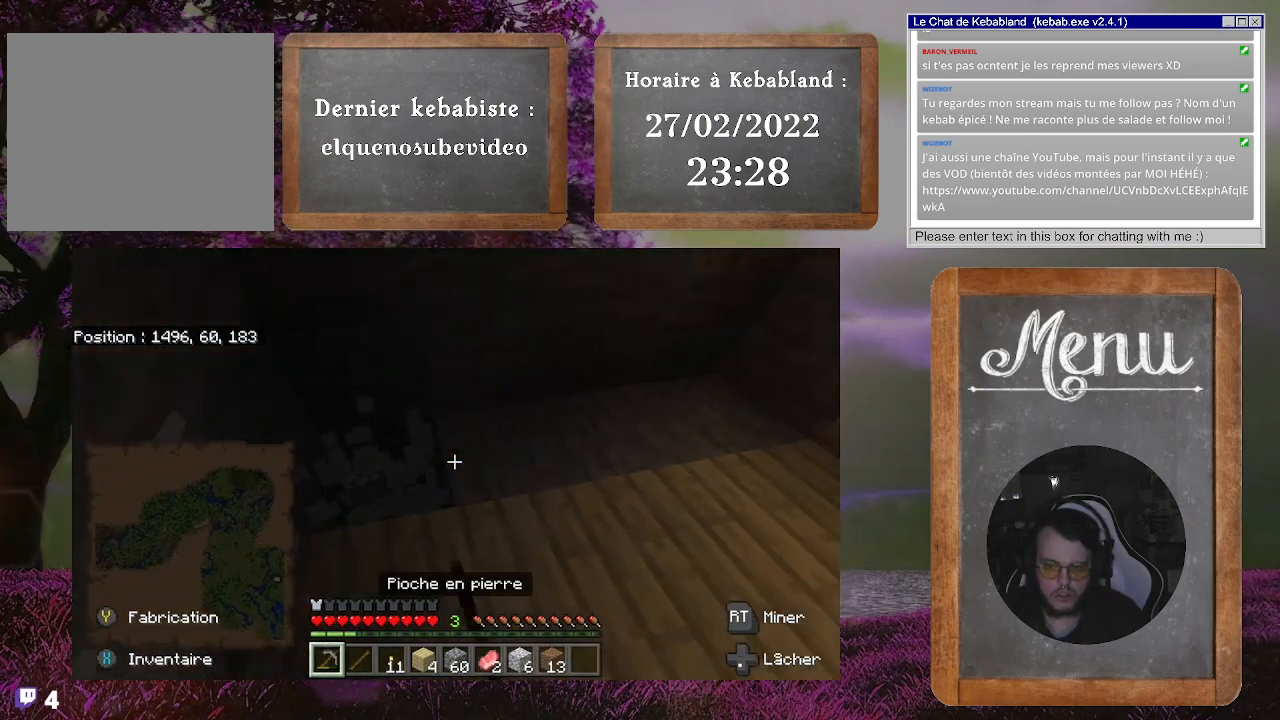
{"buttons": ["R2"], "left_stick": "center", "right_stick": "center", "events": []}
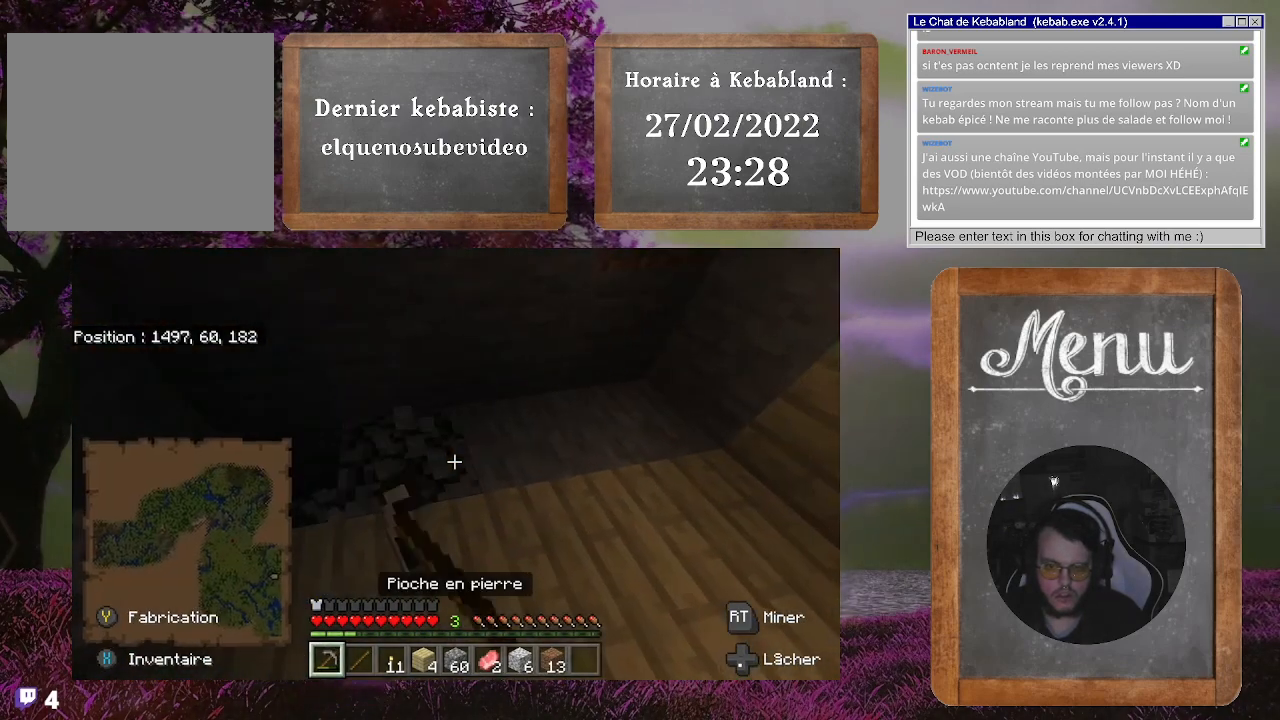
{"buttons": ["R2"], "left_stick": "center", "right_stick": "center", "events": [[233, "left_stick", "right"], [300, "left_stick", "up-right"], [433, "left_stick", "center"]]}
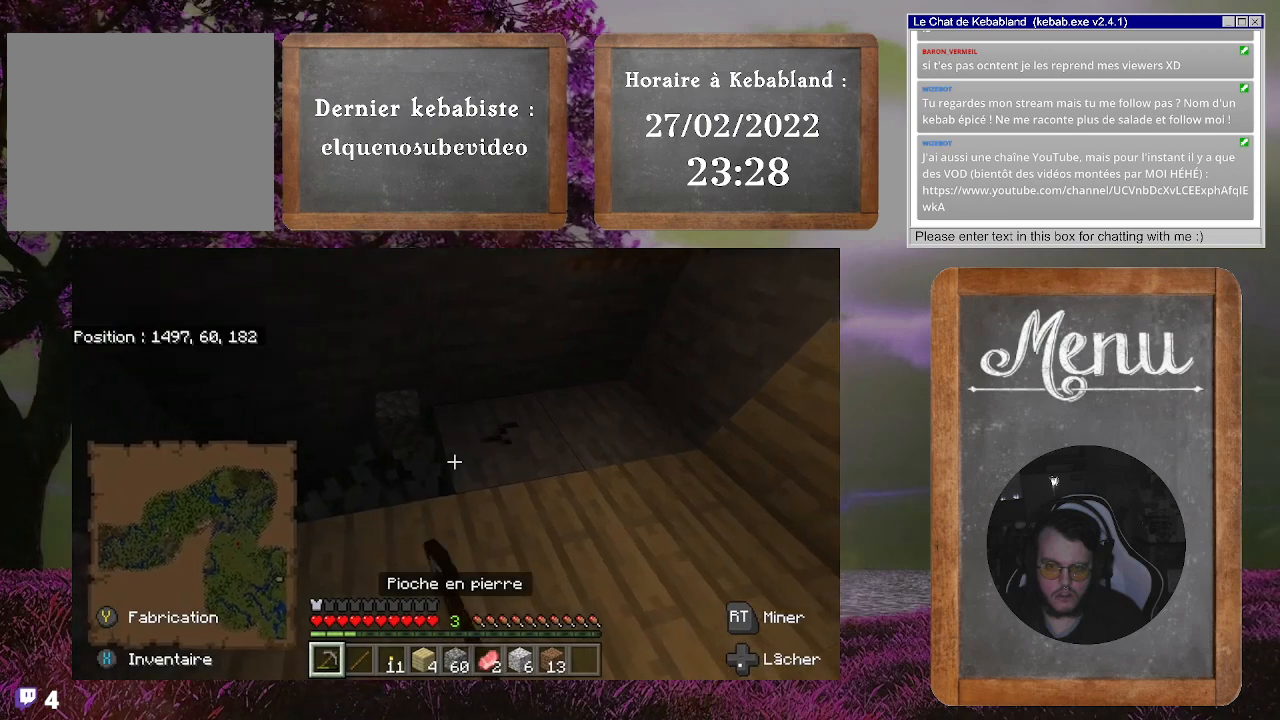
{"buttons": ["R2"], "left_stick": "up-right", "right_stick": "center", "events": [[400, "left_stick", "up-right"]]}
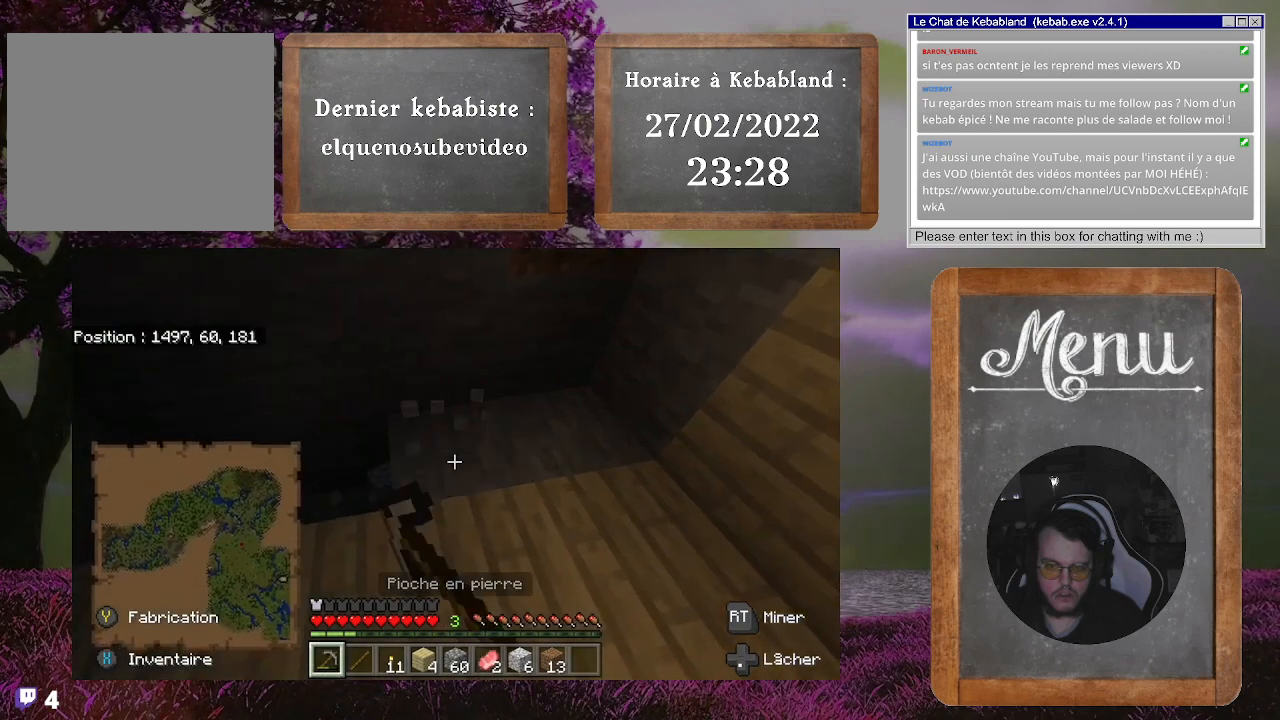
{"buttons": ["R2"], "left_stick": "center", "right_stick": "center", "events": [[300, "left_stick", "center"]]}
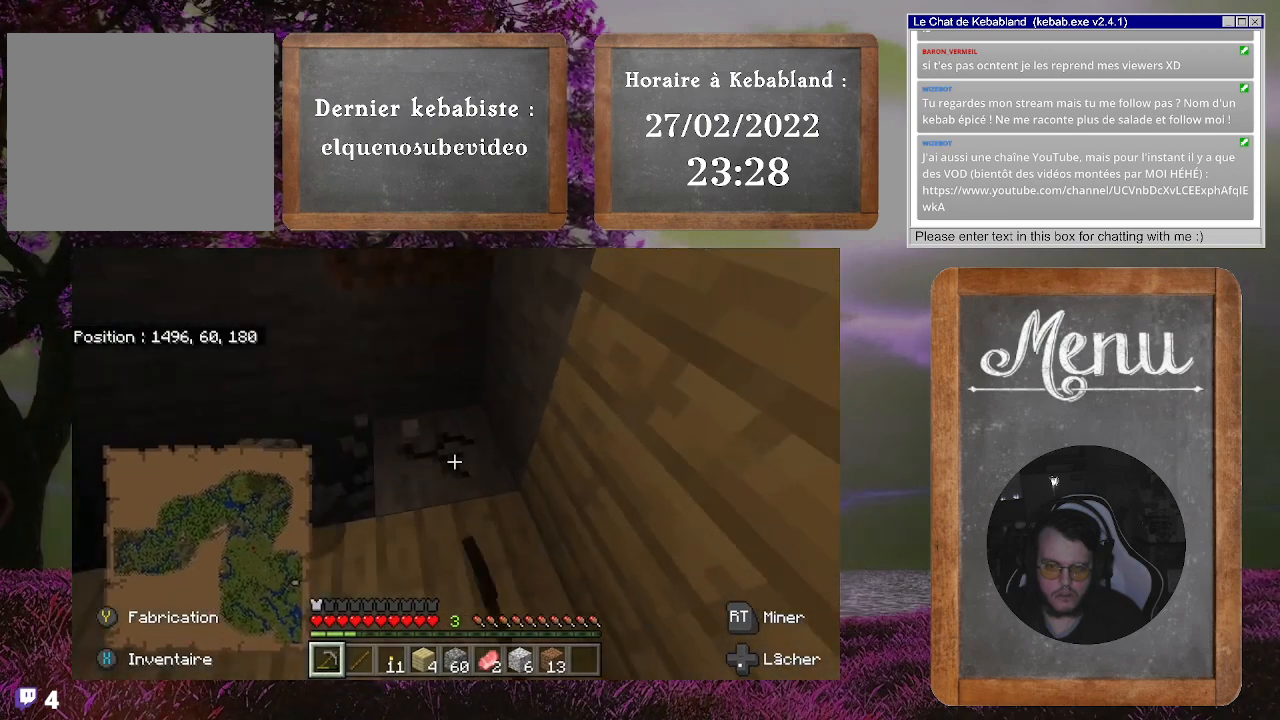
{"buttons": ["R2"], "left_stick": "center", "right_stick": "center", "events": []}
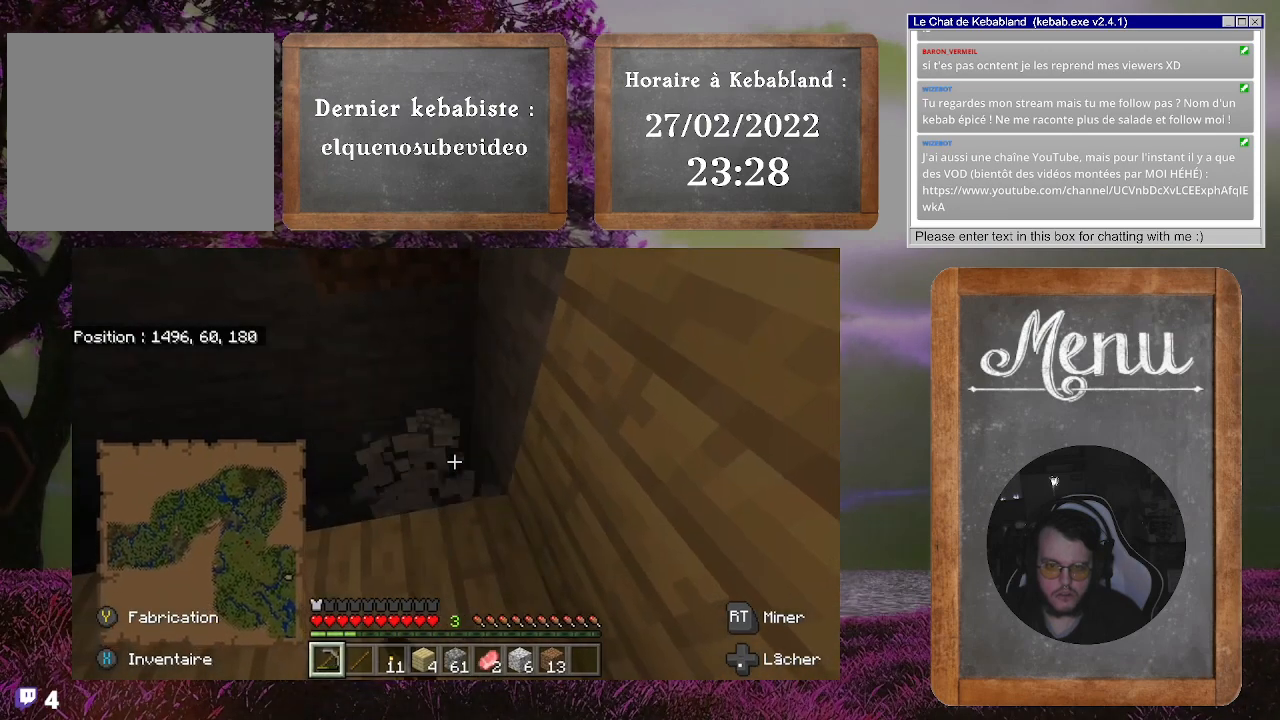
{"buttons": [], "left_stick": "up", "right_stick": "down-left", "events": [[33, "left_stick", "up"], [33, "right_stick", "down-left"], [100, "R2", "up"]]}
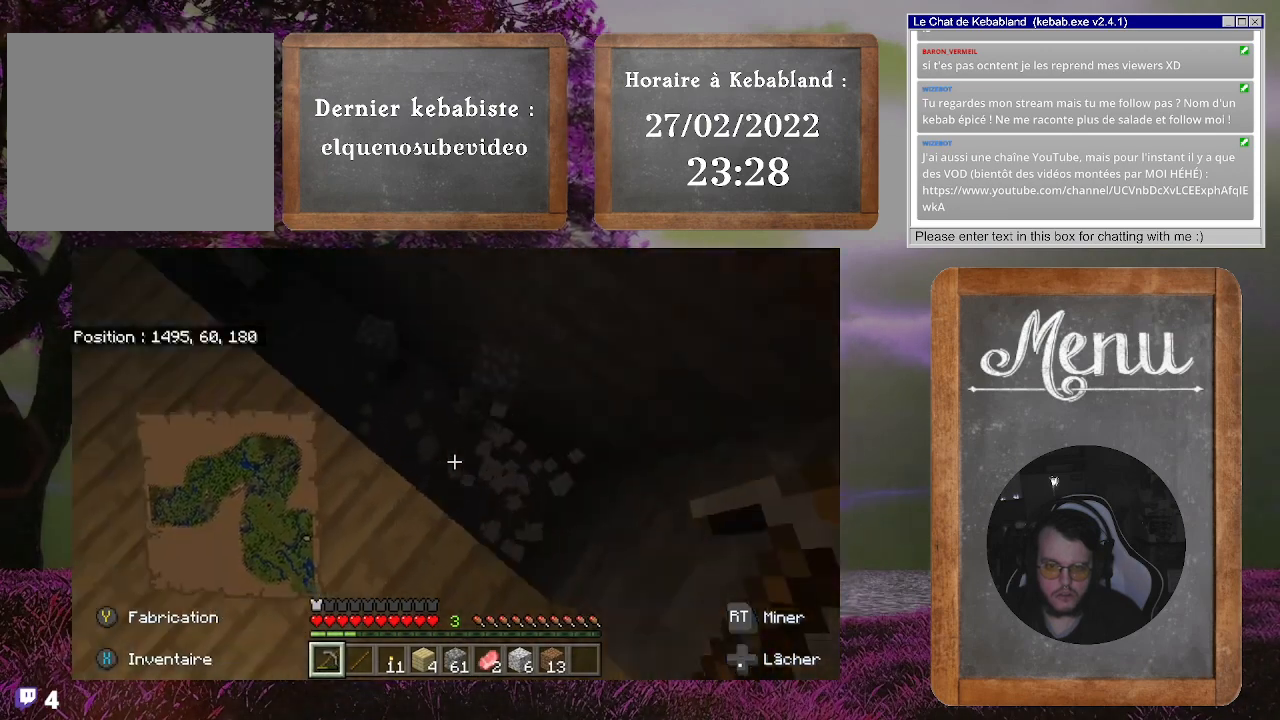
{"buttons": [], "left_stick": "up", "right_stick": "up-left", "events": [[33, "left_stick", "center"], [33, "right_stick", "center"], [267, "left_stick", "up-left"], [467, "right_stick", "up-left"], [500, "left_stick", "up"]]}
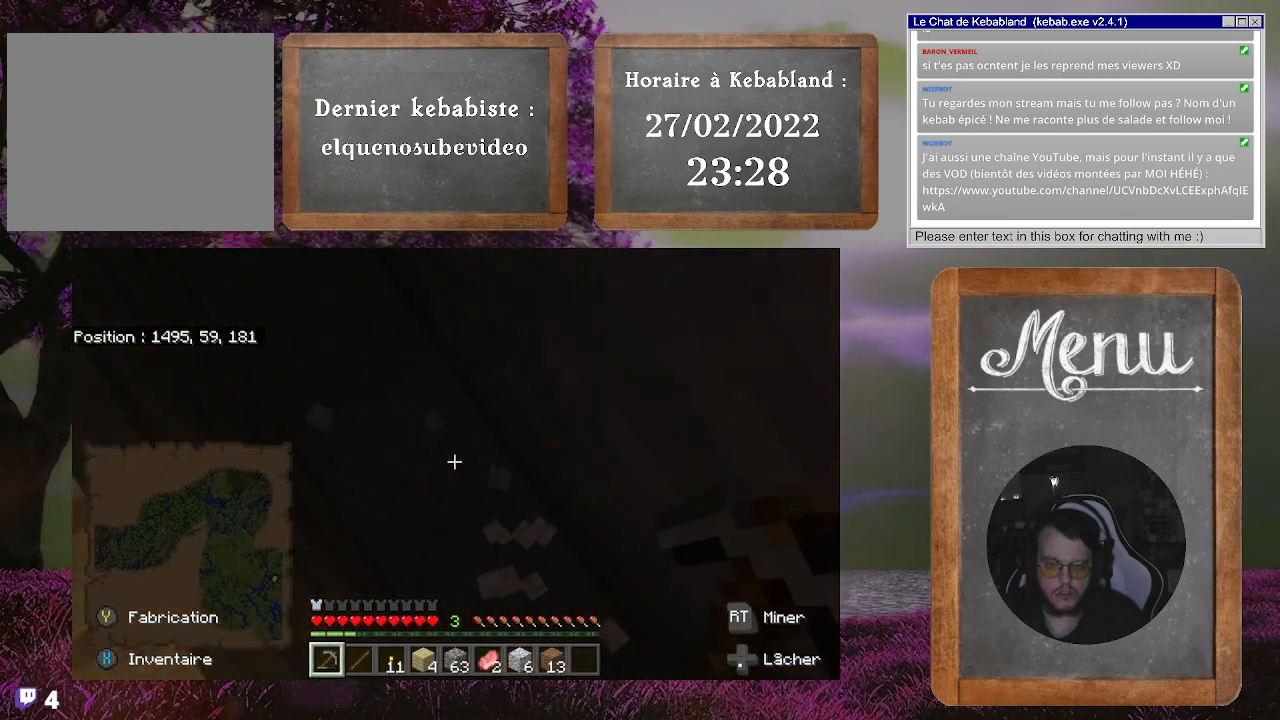
{"buttons": [], "left_stick": "center", "right_stick": "up", "events": [[133, "right_stick", "up"], [400, "left_stick", "center"]]}
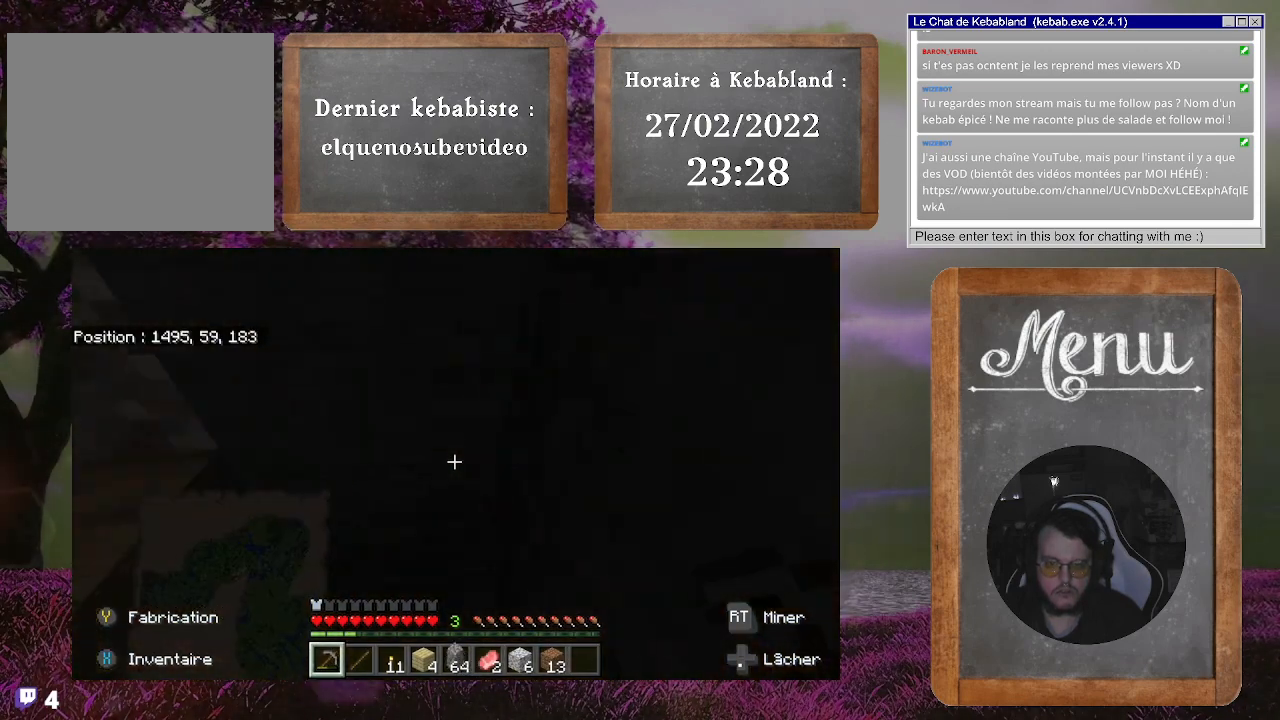
{"buttons": [], "left_stick": "down-left", "right_stick": "center", "events": [[33, "right_stick", "center"], [133, "left_stick", "down-left"], [367, "A", "down"], [467, "A", "up"]]}
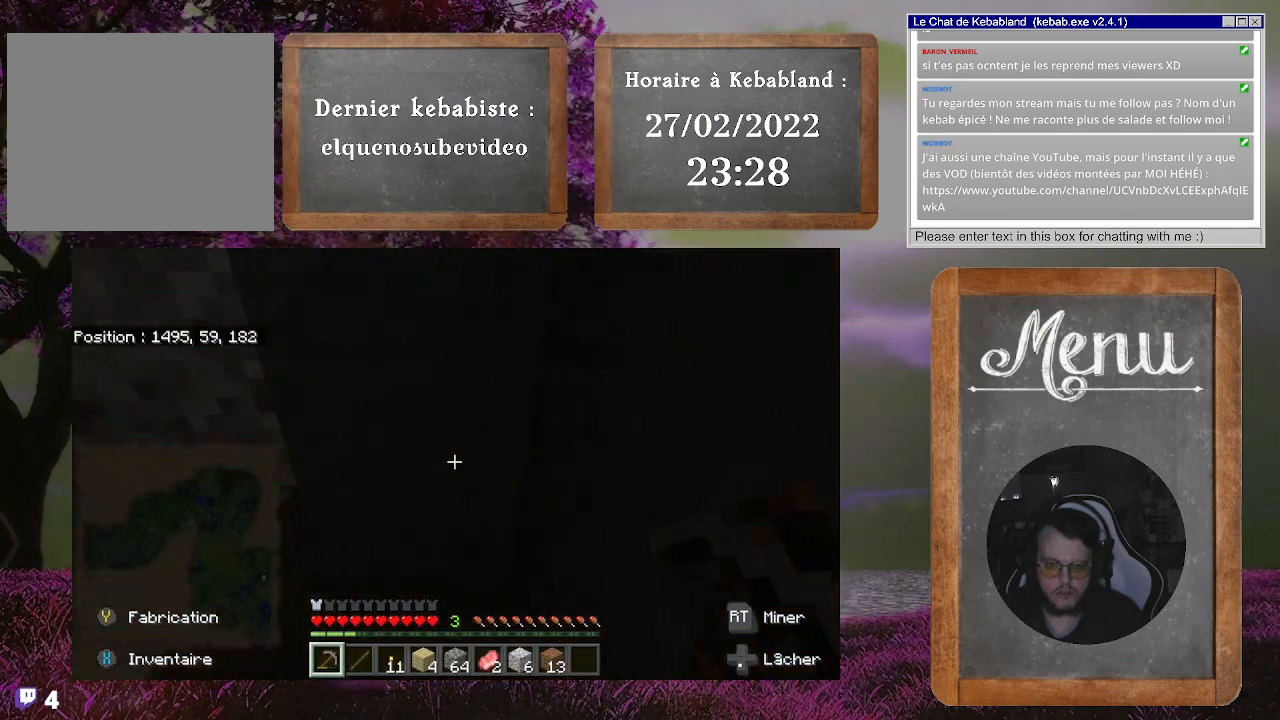
{"buttons": [], "left_stick": "down-left", "right_stick": "right", "events": [[467, "right_stick", "right"]]}
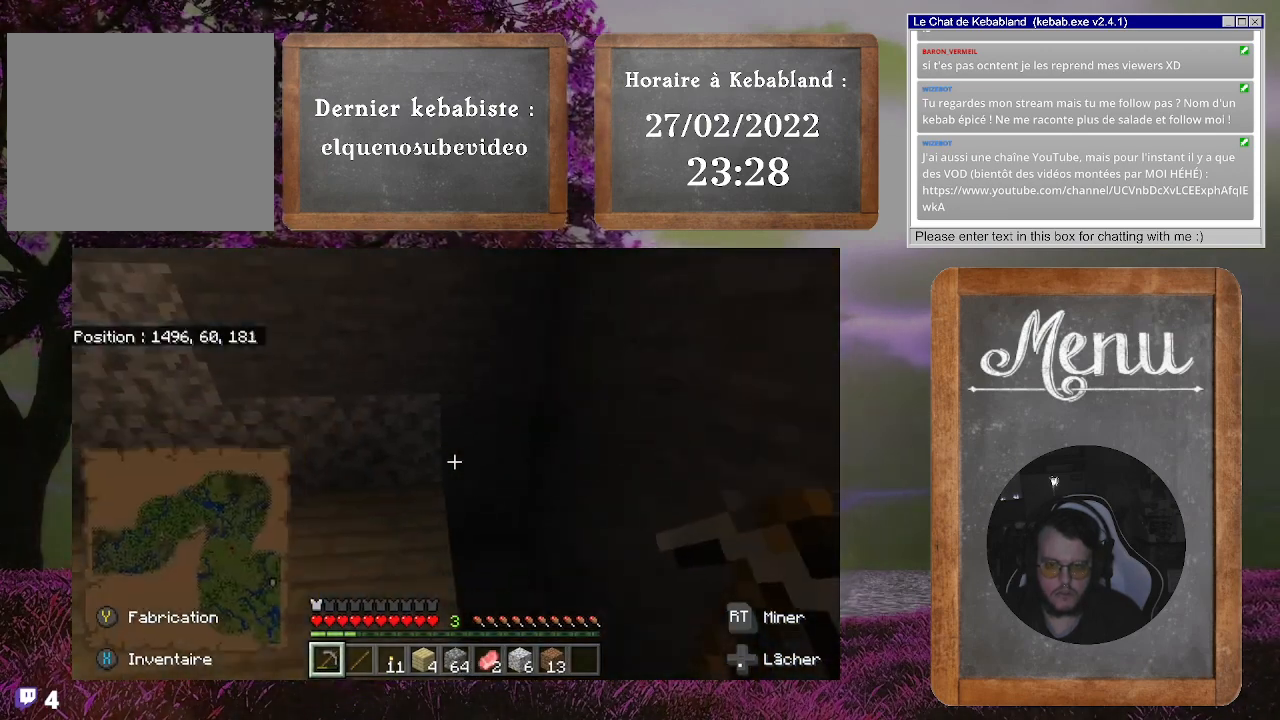
{"buttons": [], "left_stick": "center", "right_stick": "center", "events": [[100, "right_stick", "center"], [133, "left_stick", "center"], [167, "right_stick", "up-left"], [300, "right_stick", "center"]]}
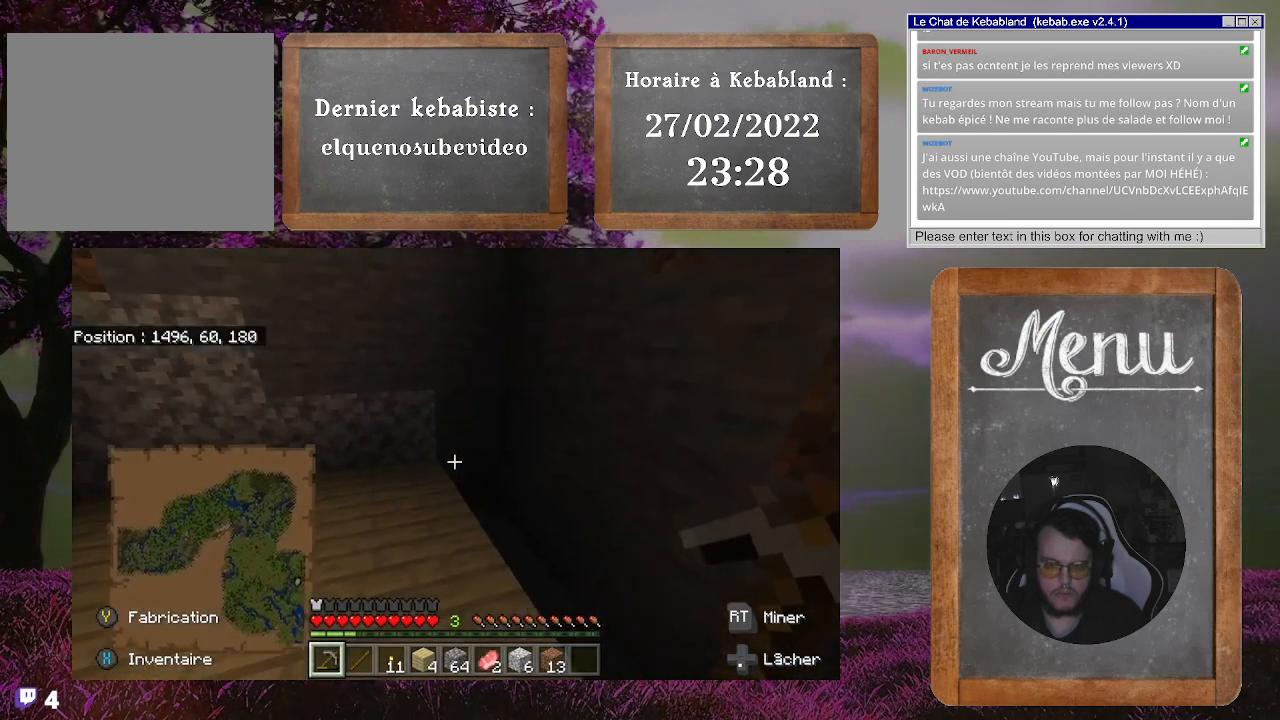
{"buttons": [], "left_stick": "center", "right_stick": "center", "events": [[33, "right_stick", "up"], [300, "right_stick", "center"]]}
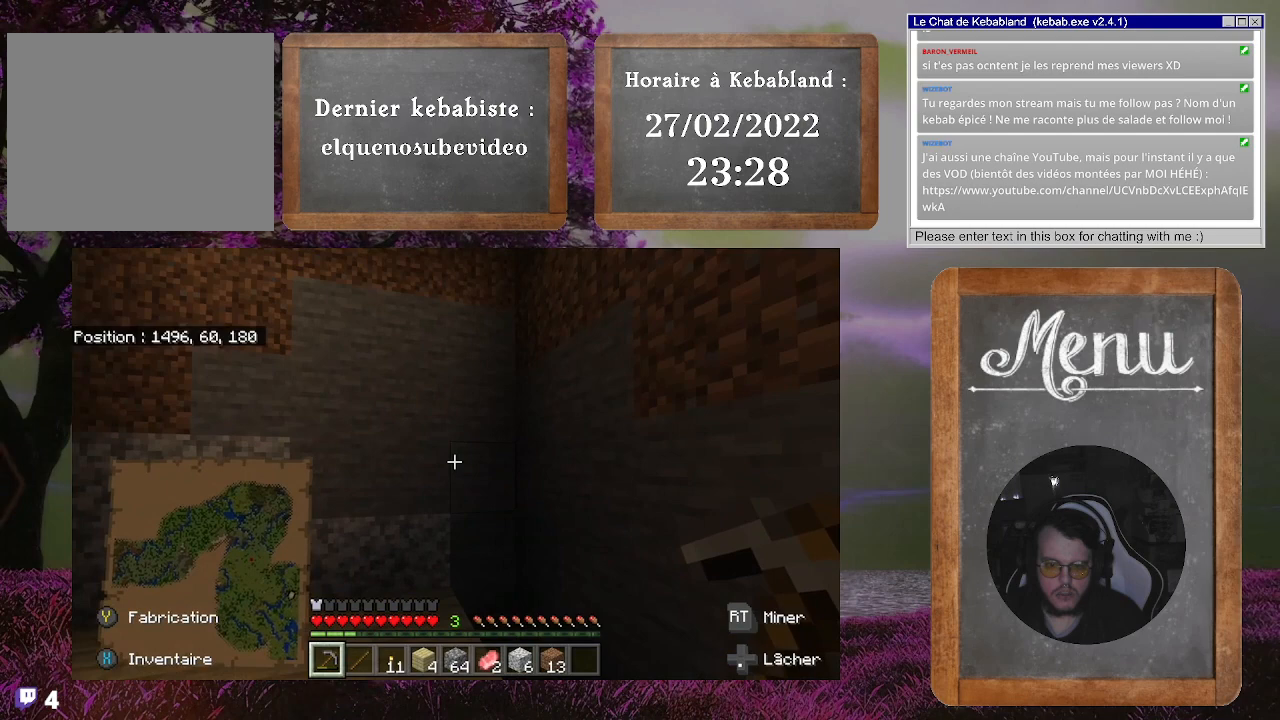
{"buttons": [], "left_stick": "center", "right_stick": "down-left", "events": [[167, "right_stick", "up-left"], [300, "right_stick", "down-left"]]}
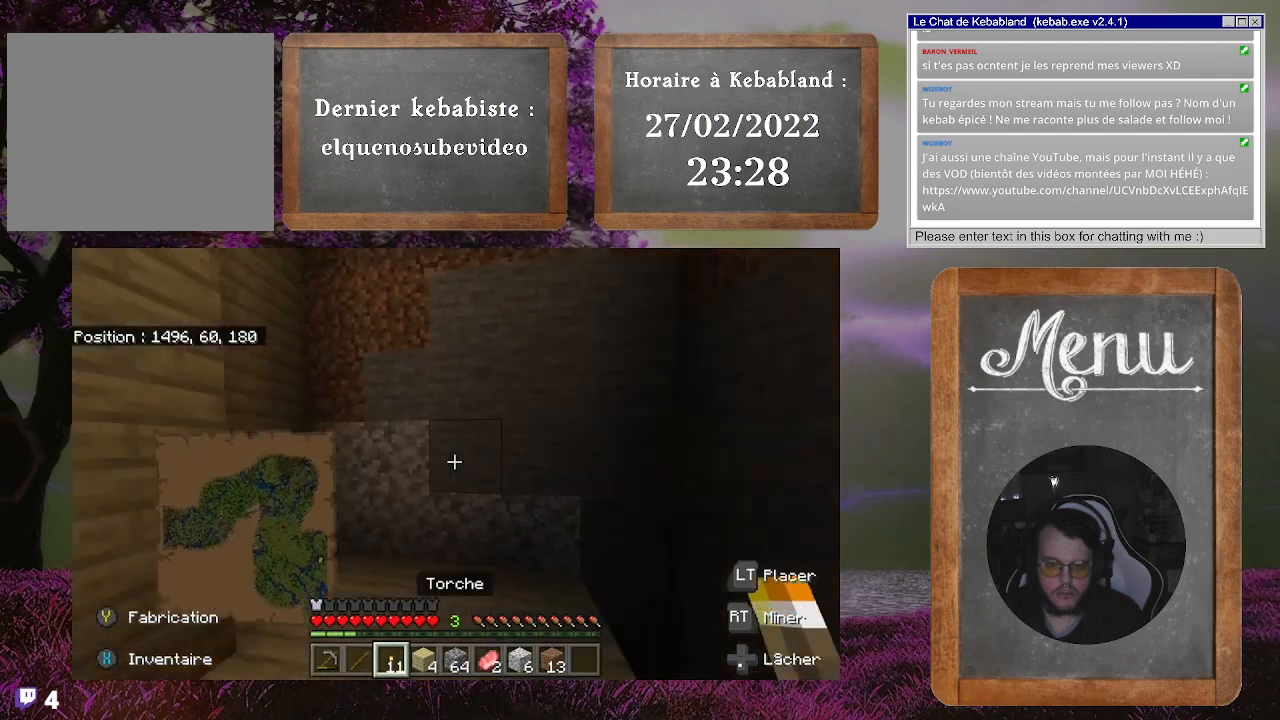
{"buttons": [], "left_stick": "center", "right_stick": "right", "events": [[33, "right_stick", "center"], [200, "right_stick", "down-right"], [333, "right_stick", "up-right"], [433, "right_stick", "right"]]}
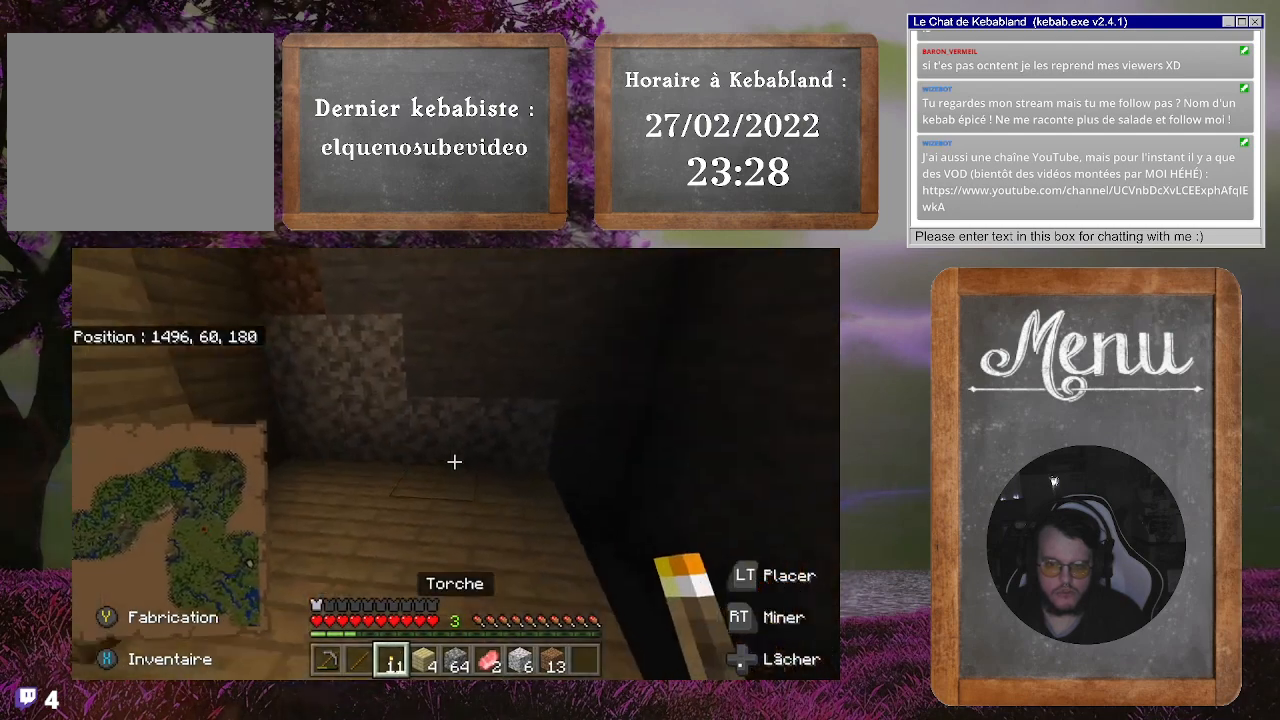
{"buttons": [], "left_stick": "center", "right_stick": "center", "events": [[133, "right_stick", "center"], [300, "right_stick", "down"], [500, "right_stick", "center"]]}
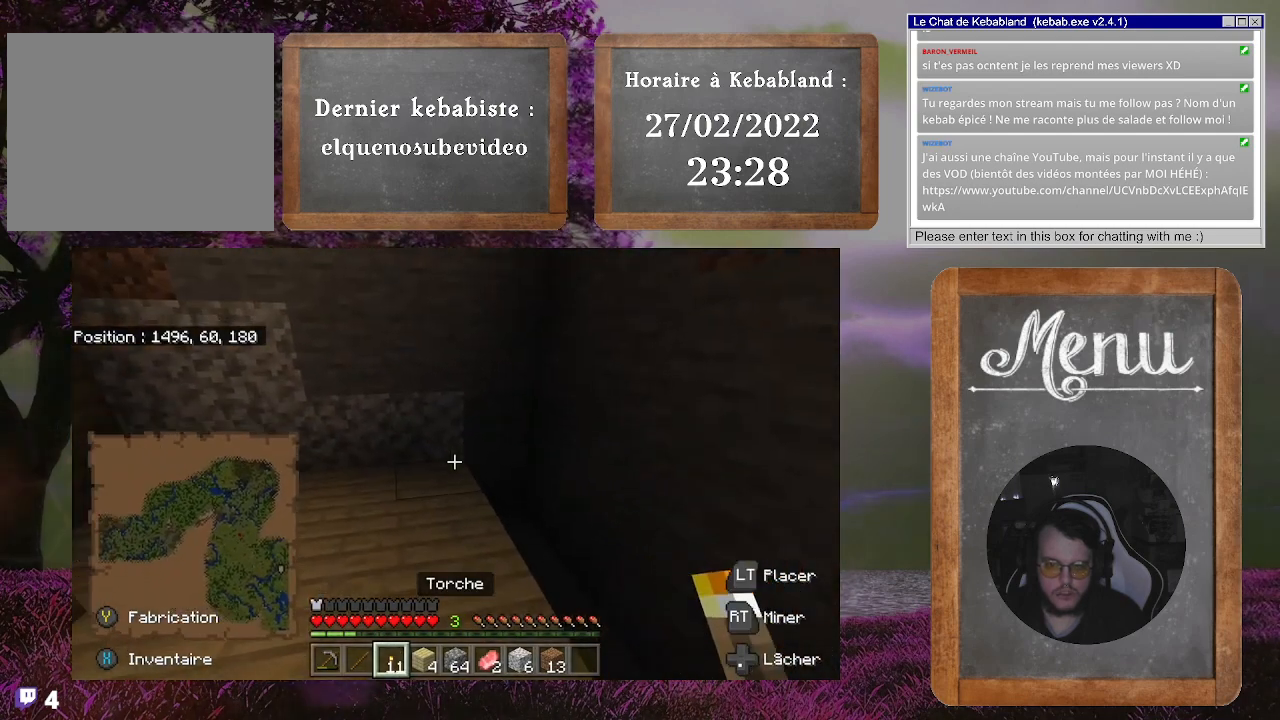
{"buttons": [], "left_stick": "center", "right_stick": "center", "events": [[267, "L2", "down"], [400, "L2", "up"]]}
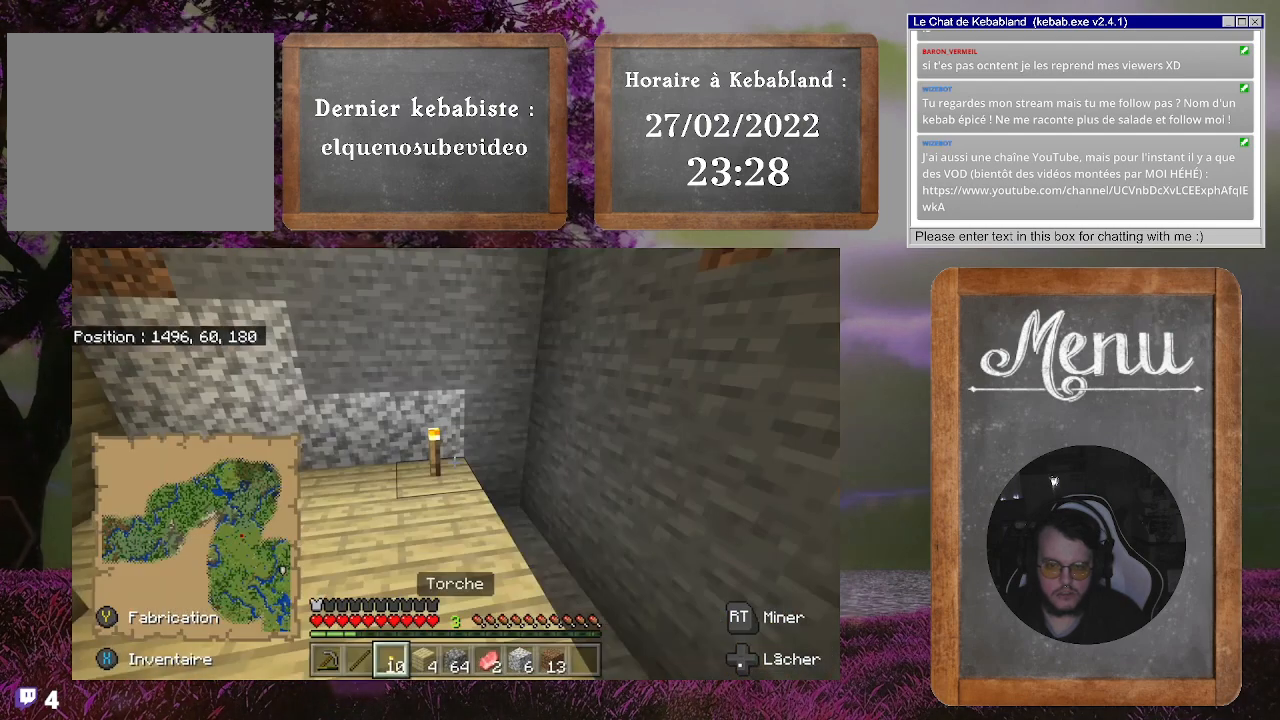
{"buttons": [], "left_stick": "center", "right_stick": "center", "events": [[67, "right_stick", "right"], [167, "left_stick", "down-left"], [367, "left_stick", "center"], [367, "right_stick", "center"]]}
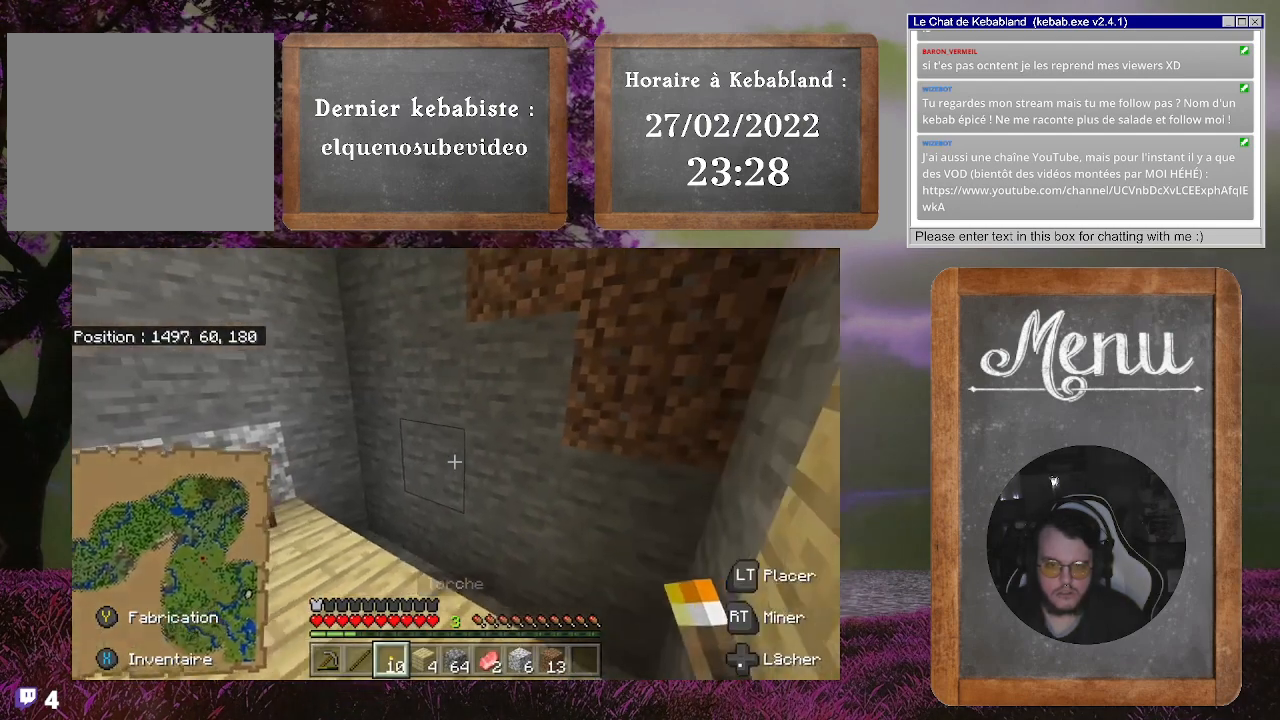
{"buttons": [], "left_stick": "center", "right_stick": "center", "events": []}
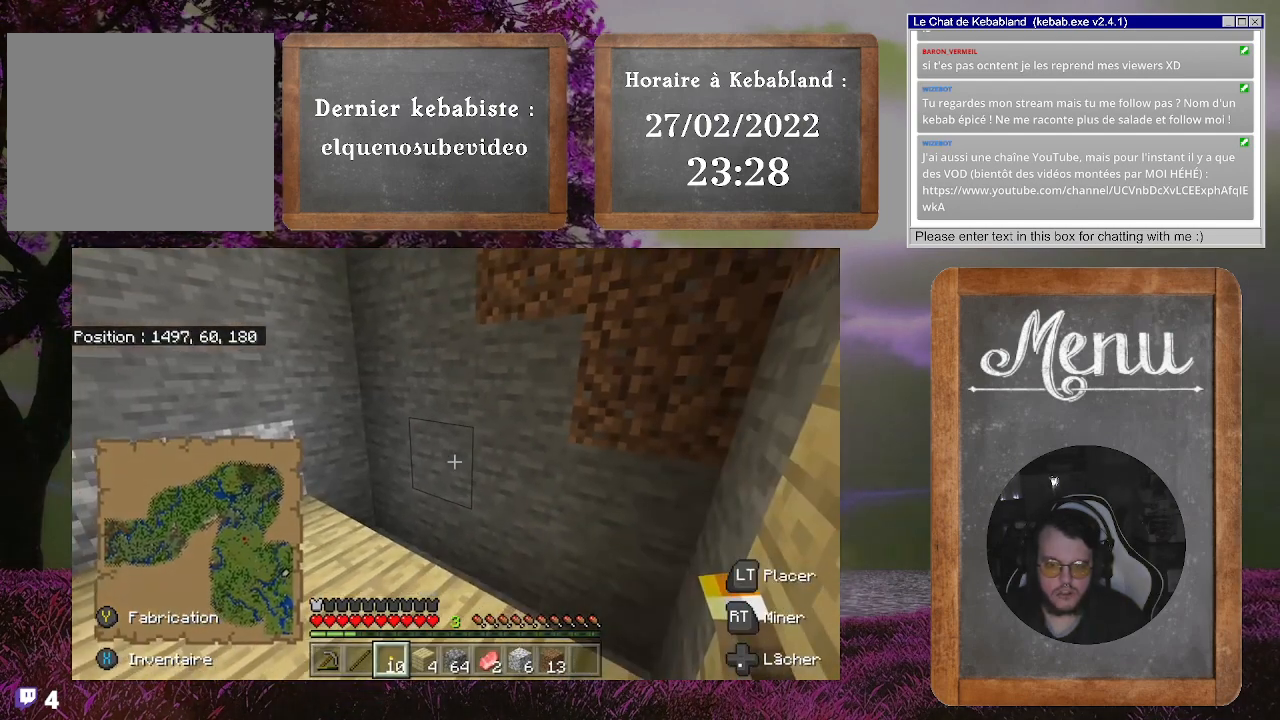
{"buttons": [], "left_stick": "center", "right_stick": "center", "events": []}
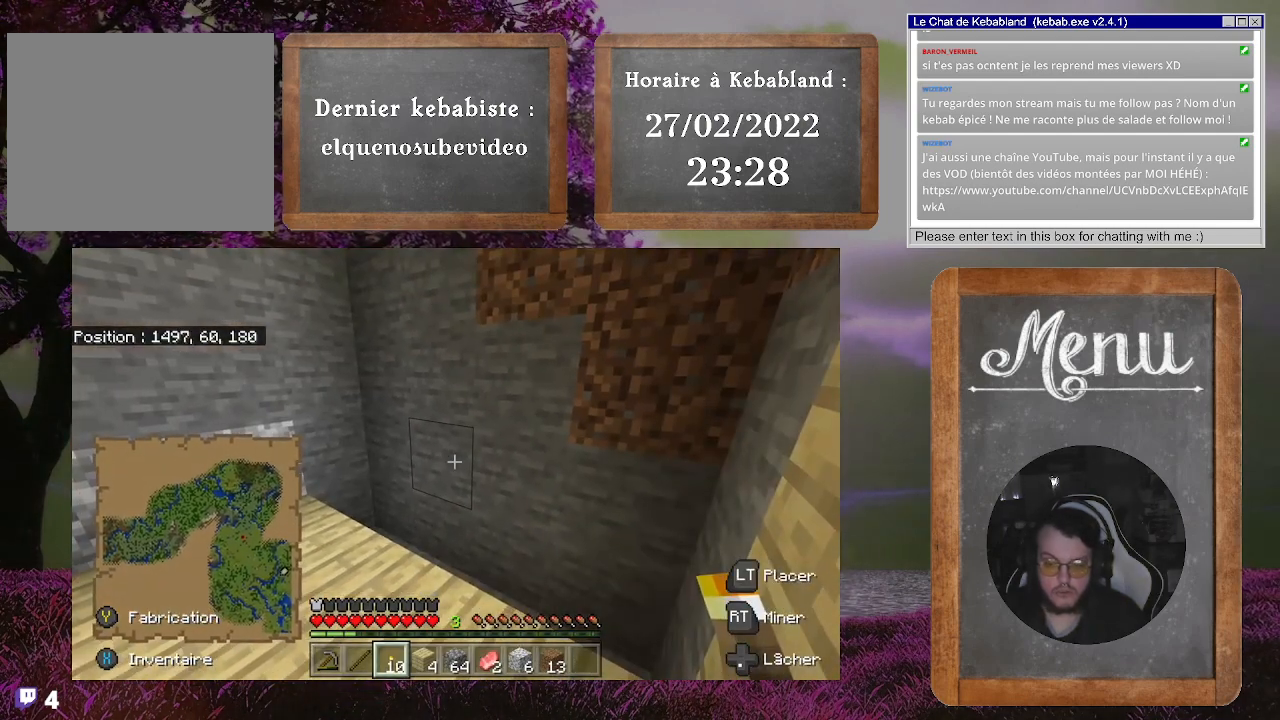
{"buttons": [], "left_stick": "center", "right_stick": "up-right", "events": [[400, "right_stick", "up-right"]]}
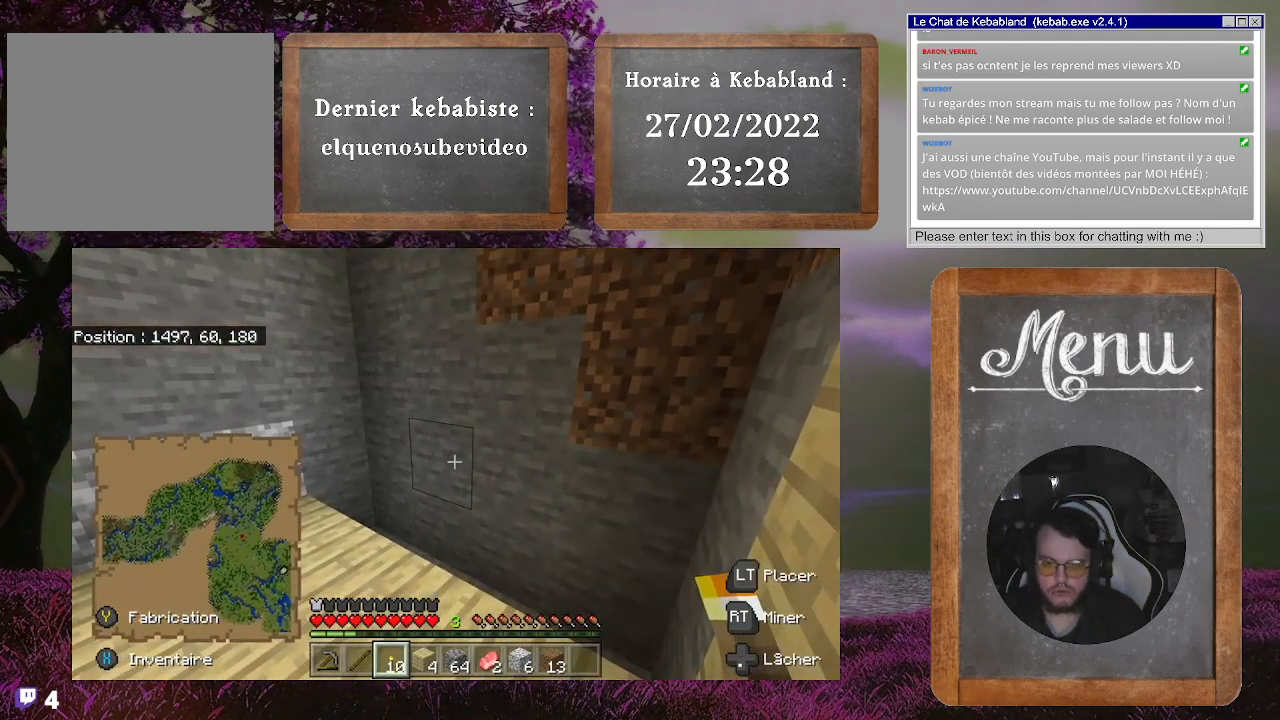
{"buttons": [], "left_stick": "center", "right_stick": "center", "events": [[133, "right_stick", "center"]]}
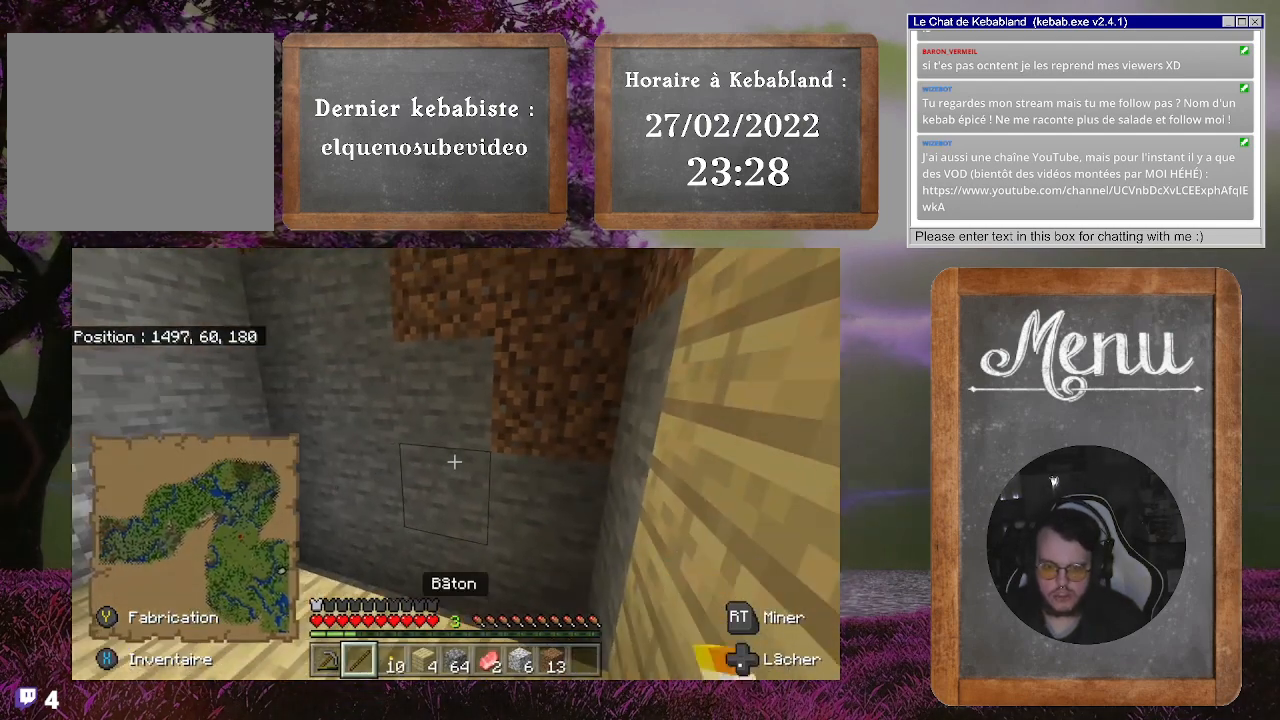
{"buttons": [], "left_stick": "center", "right_stick": "center", "events": []}
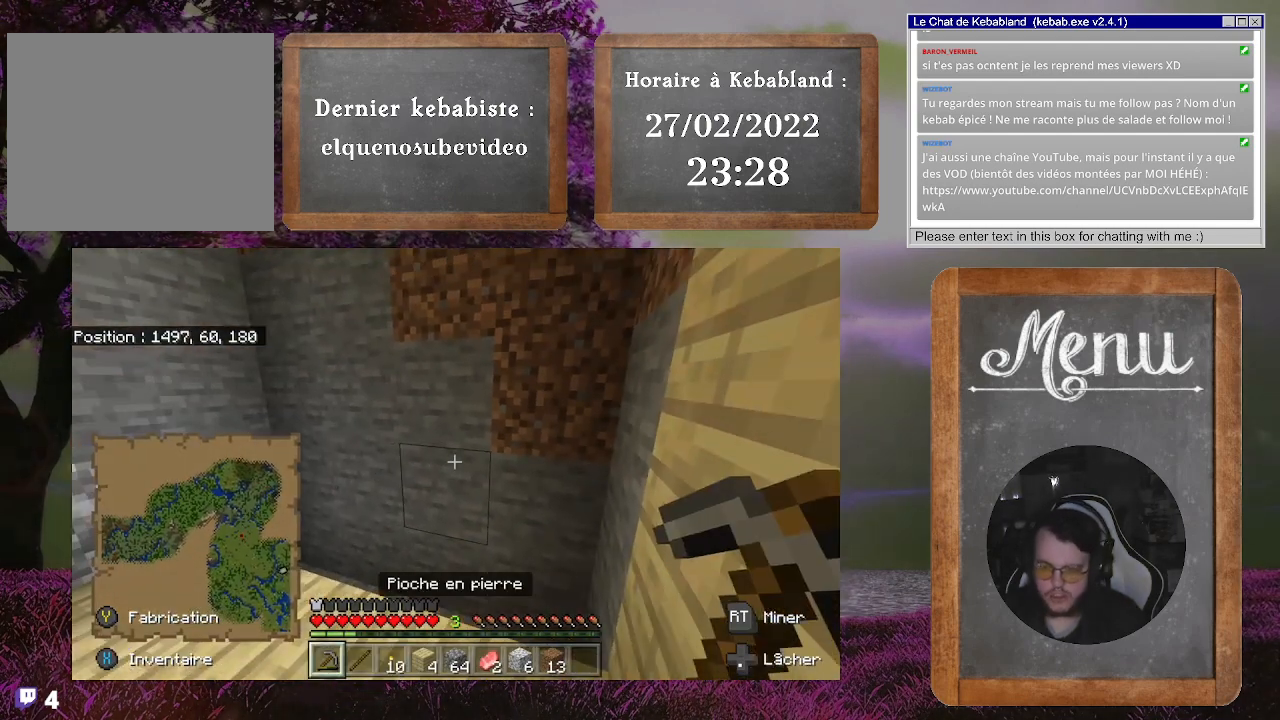
{"buttons": [], "left_stick": "center", "right_stick": "center", "events": []}
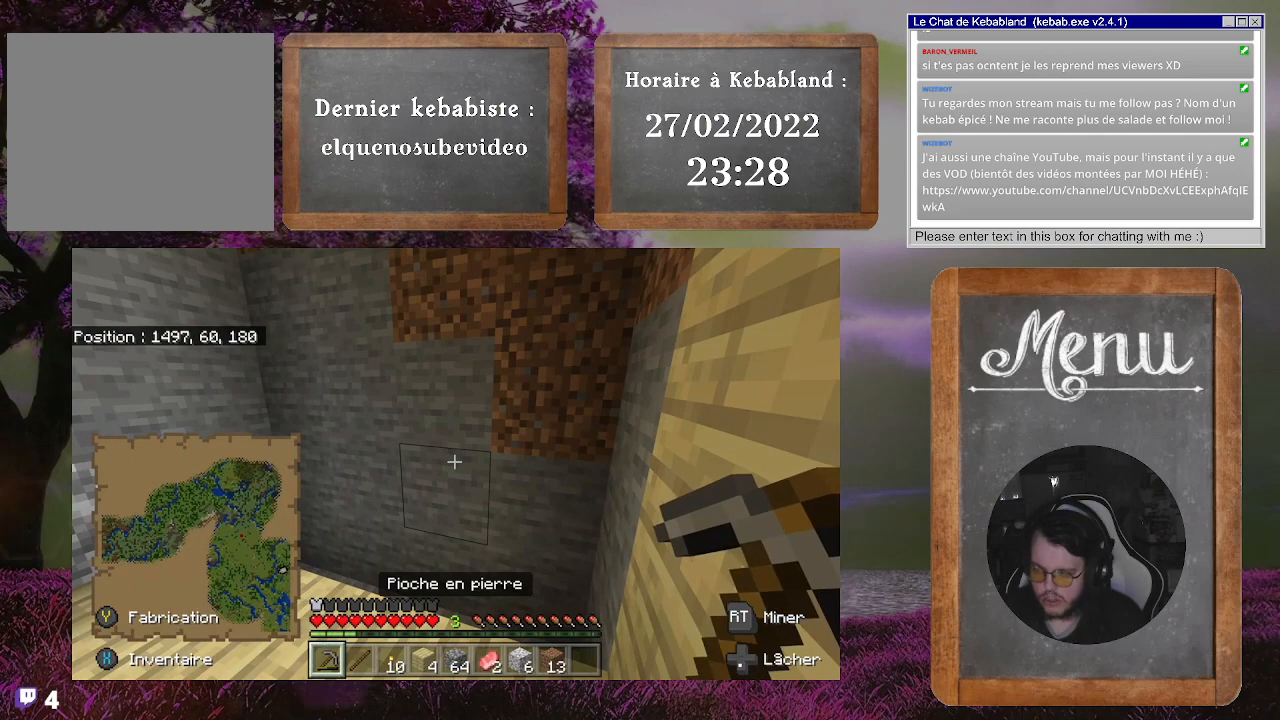
{"buttons": [], "left_stick": "center", "right_stick": "center", "events": []}
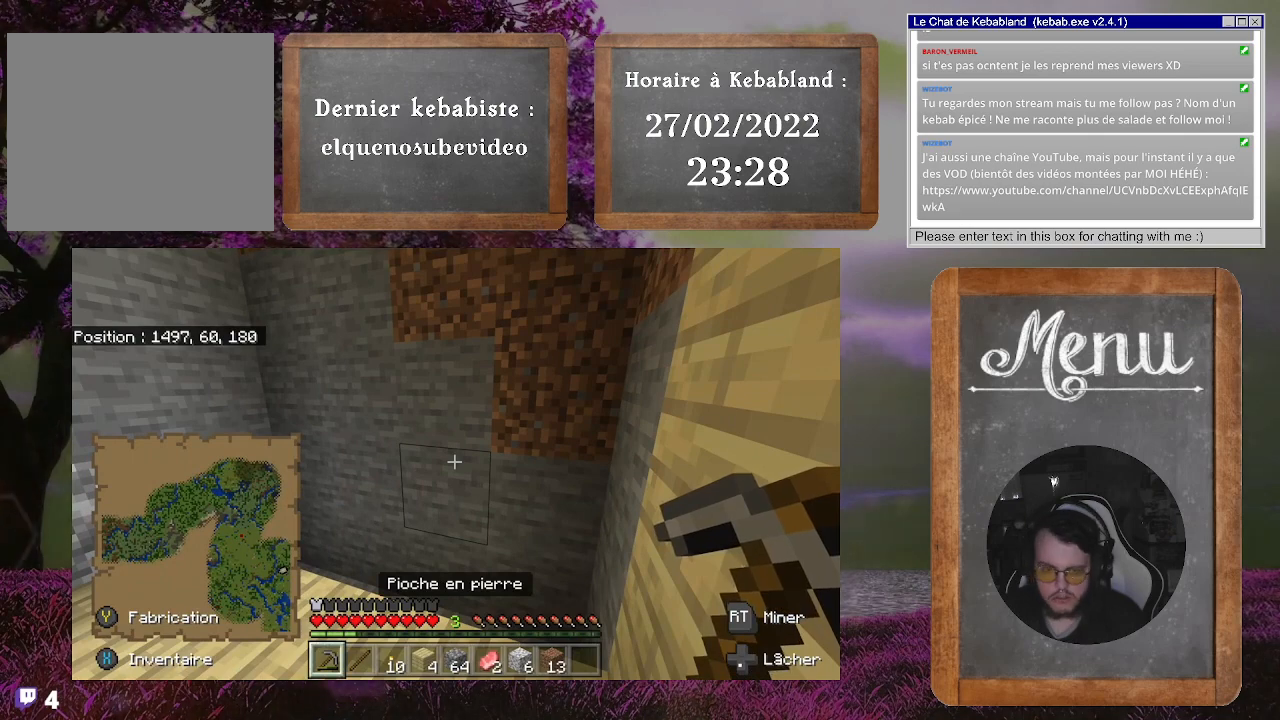
{"buttons": [], "left_stick": "center", "right_stick": "center", "events": [[300, "right_stick", "down-right"], [467, "right_stick", "center"]]}
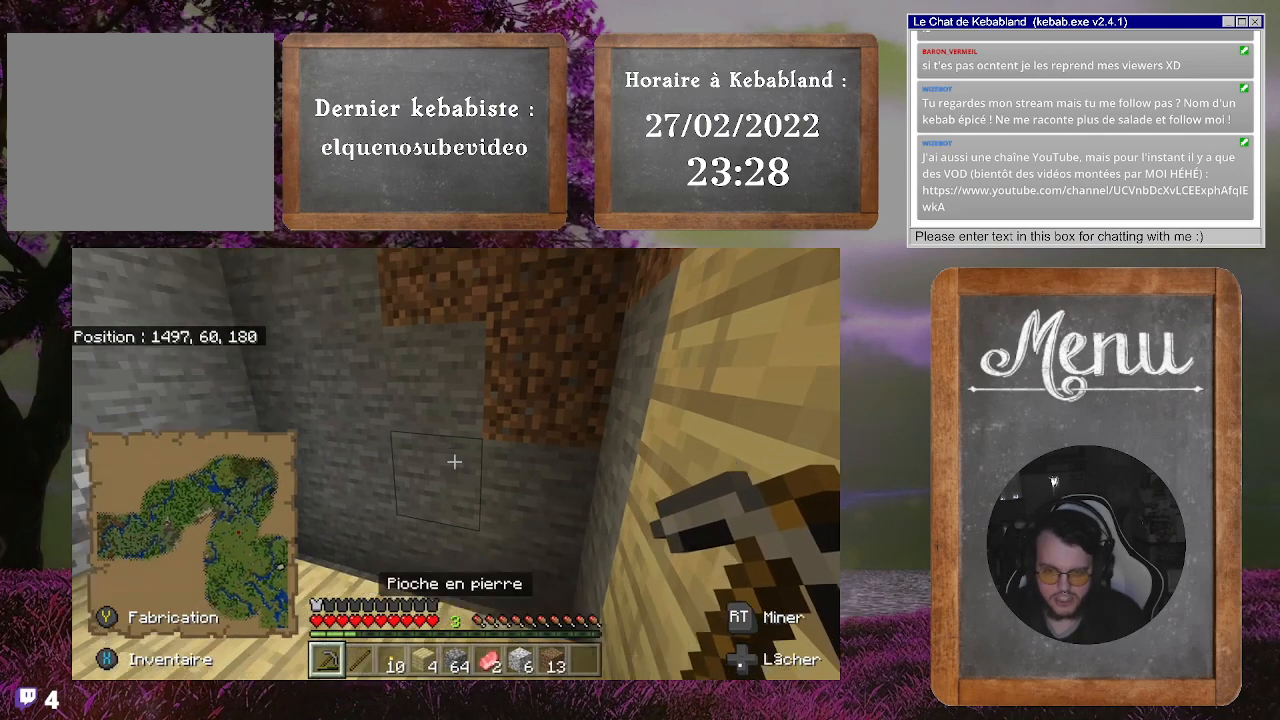
{"buttons": [], "left_stick": "center", "right_stick": "center", "events": [[100, "right_stick", "right"], [233, "right_stick", "center"], [367, "right_stick", "up"], [500, "right_stick", "center"]]}
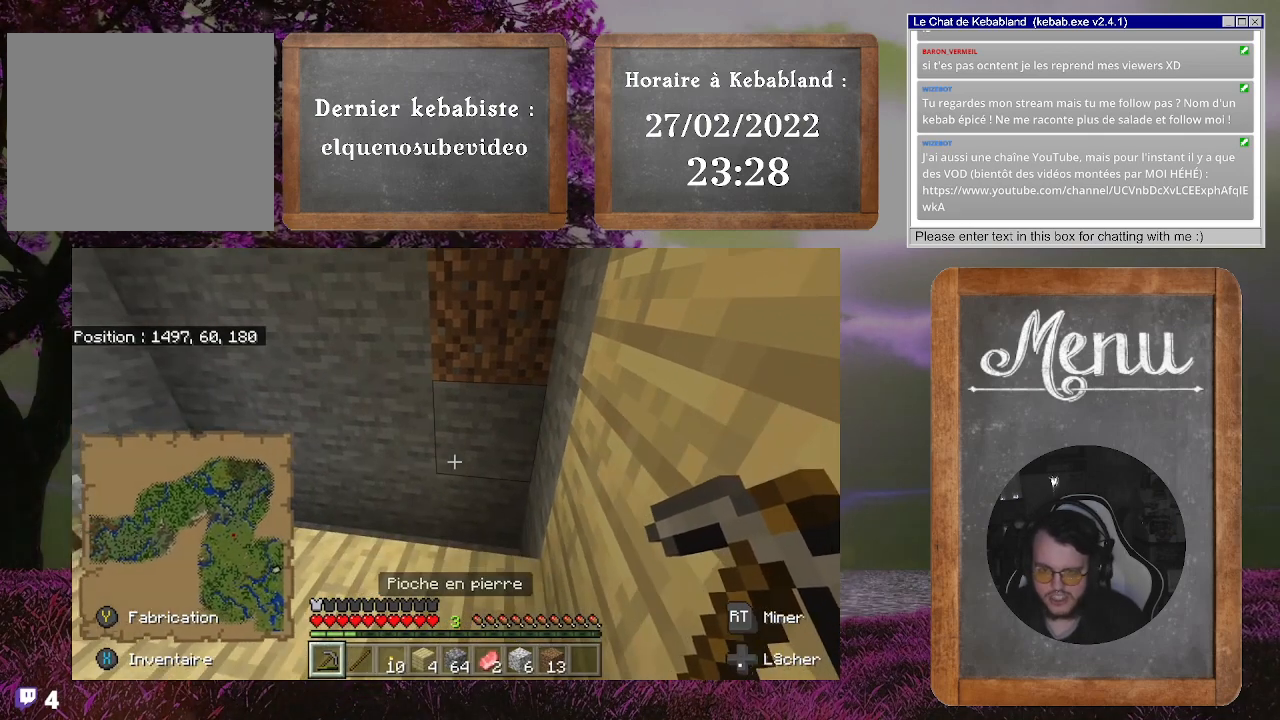
{"buttons": ["R2"], "left_stick": "center", "right_stick": "center", "events": [[67, "R2", "down"]]}
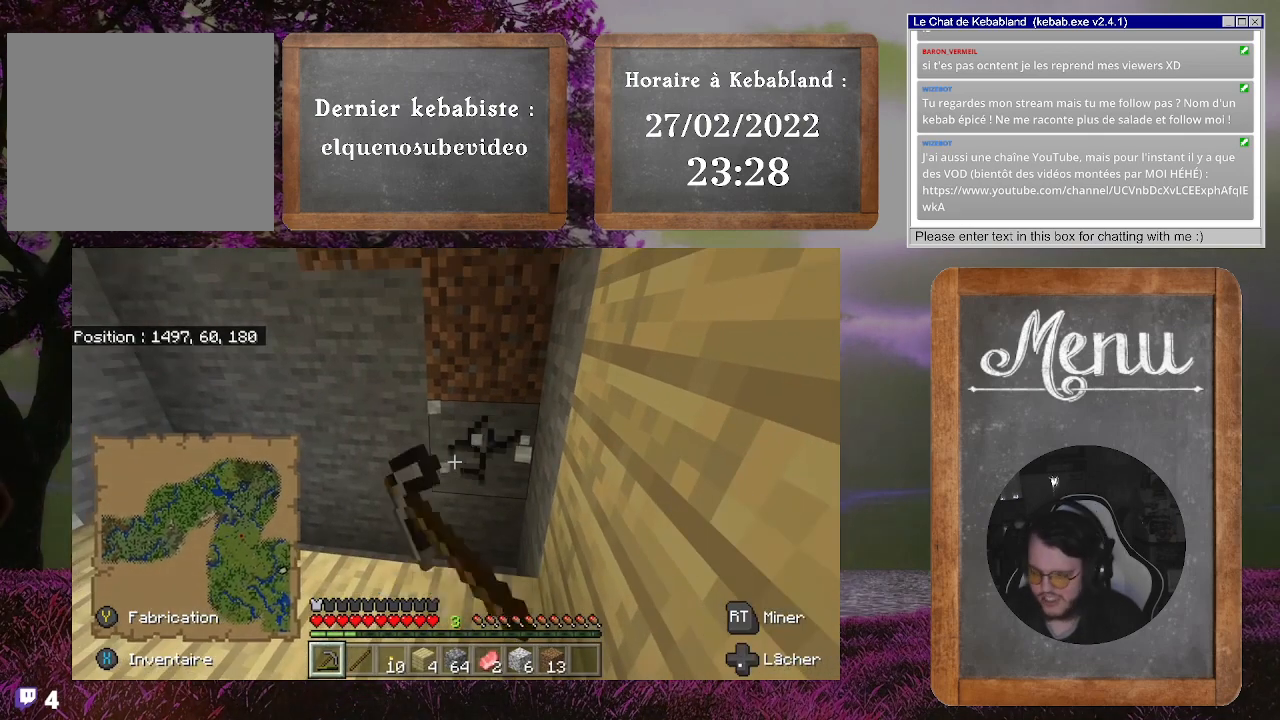
{"buttons": ["R2"], "left_stick": "center", "right_stick": "center", "events": [[233, "right_stick", "left"], [433, "right_stick", "center"]]}